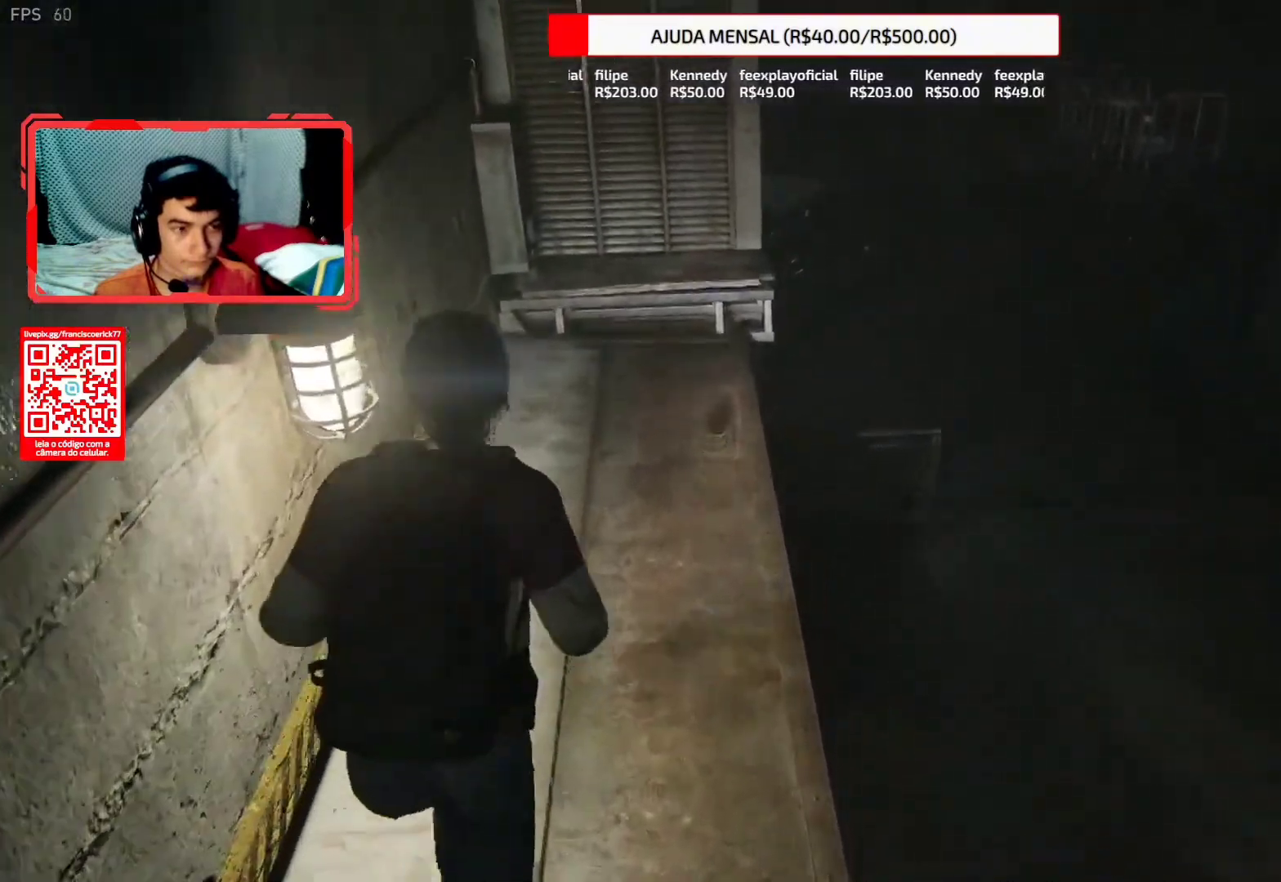
Gameplay with a controller (PlayStation layout); each line is a JSON object with the inputs held at the frame after it (dt_ms = milliseconds from this image to that frame). "events" lists button and stick changes between this image and that frame as [ms after this image, input, new state], when the widget could be followed in between. Not read: L1.
{"dt_ms": 500, "buttons": ["L2"], "left_stick": "up", "right_stick": "center", "events": [[150, "right_stick", "up-left"], [333, "right_stick", "center"]]}
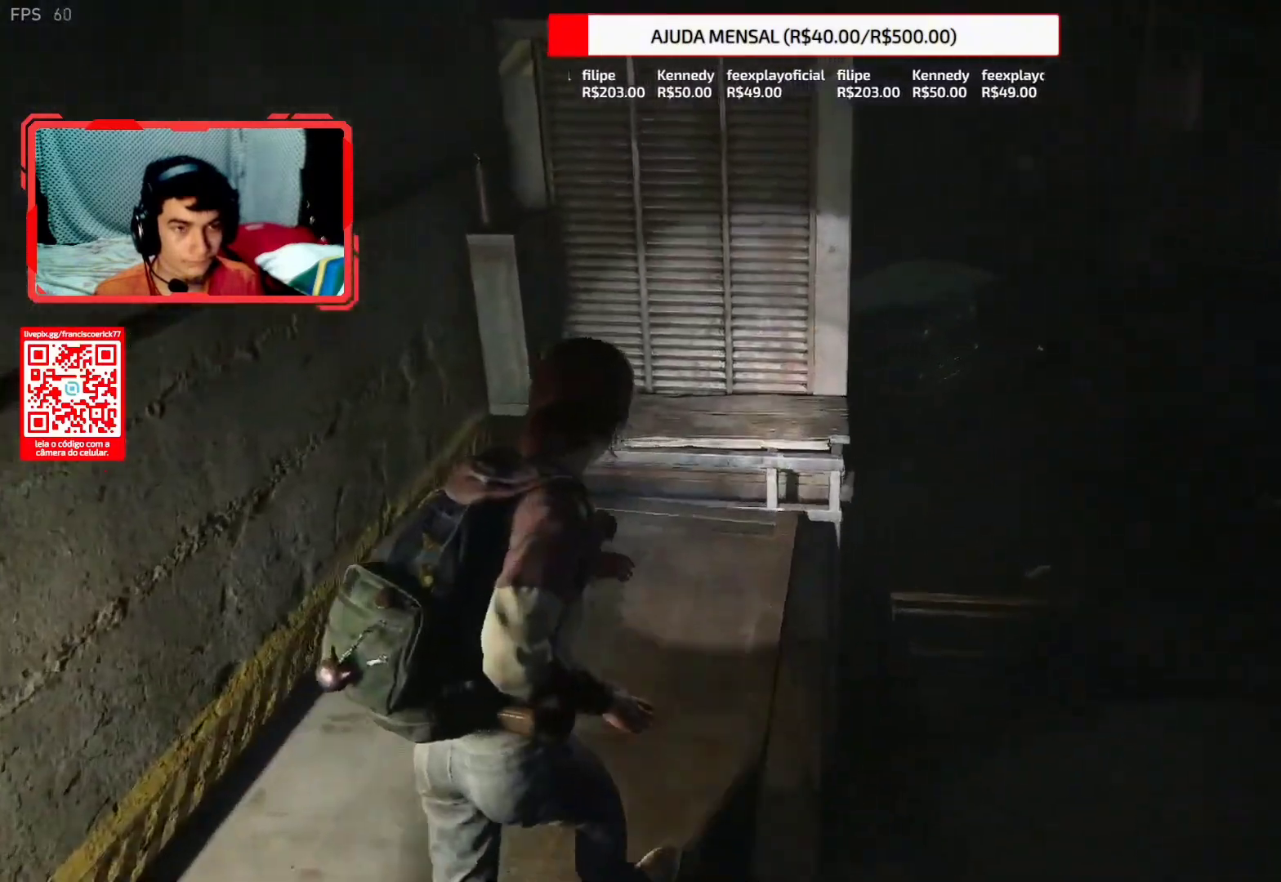
{"dt_ms": 500, "buttons": ["CROSS", "L2"], "left_stick": "up", "right_stick": "center", "events": [[250, "CROSS", "down"], [350, "CROSS", "up"], [417, "CROSS", "down"]]}
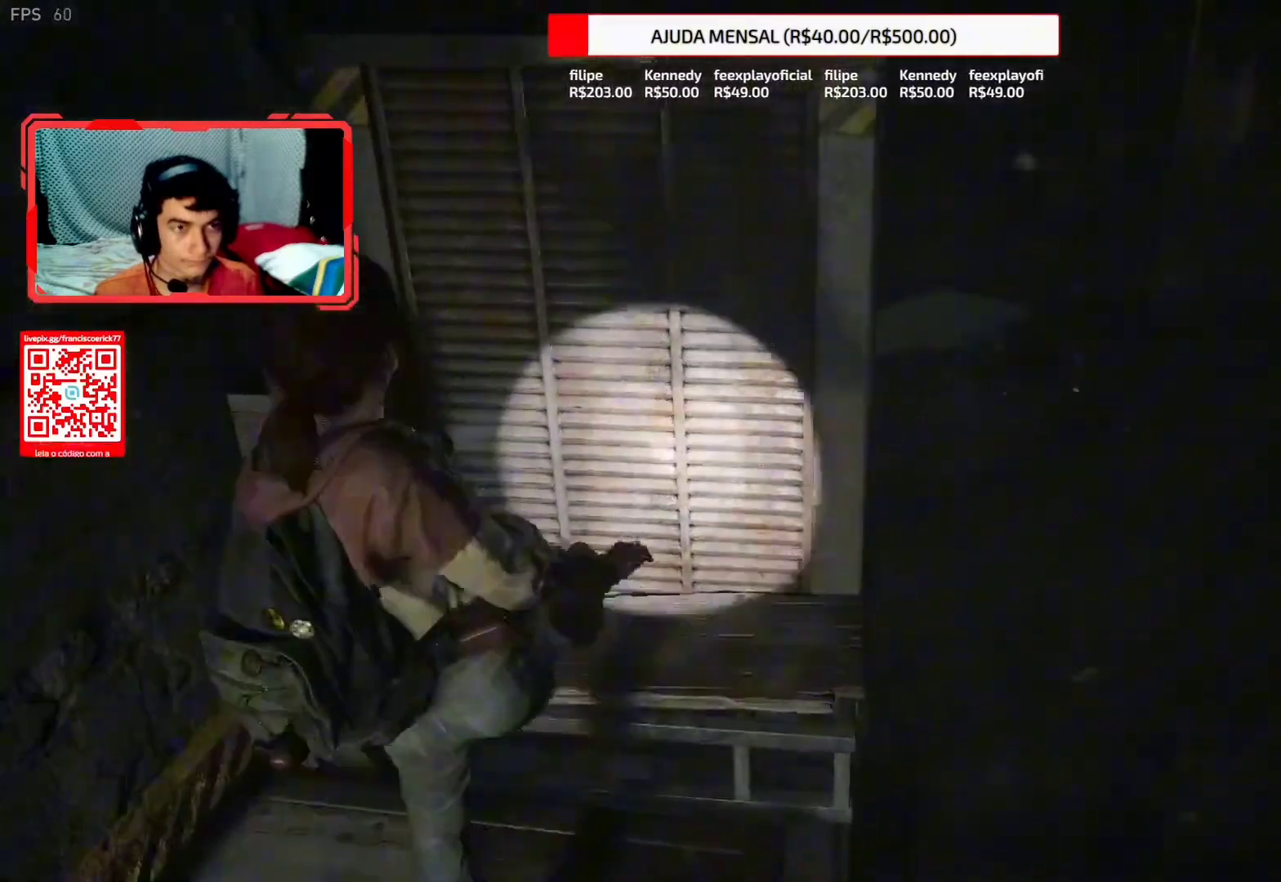
{"dt_ms": 500, "buttons": ["L2"], "left_stick": "up", "right_stick": "left", "events": [[17, "CROSS", "up"], [83, "CROSS", "down"], [167, "CROSS", "up"], [383, "right_stick", "left"]]}
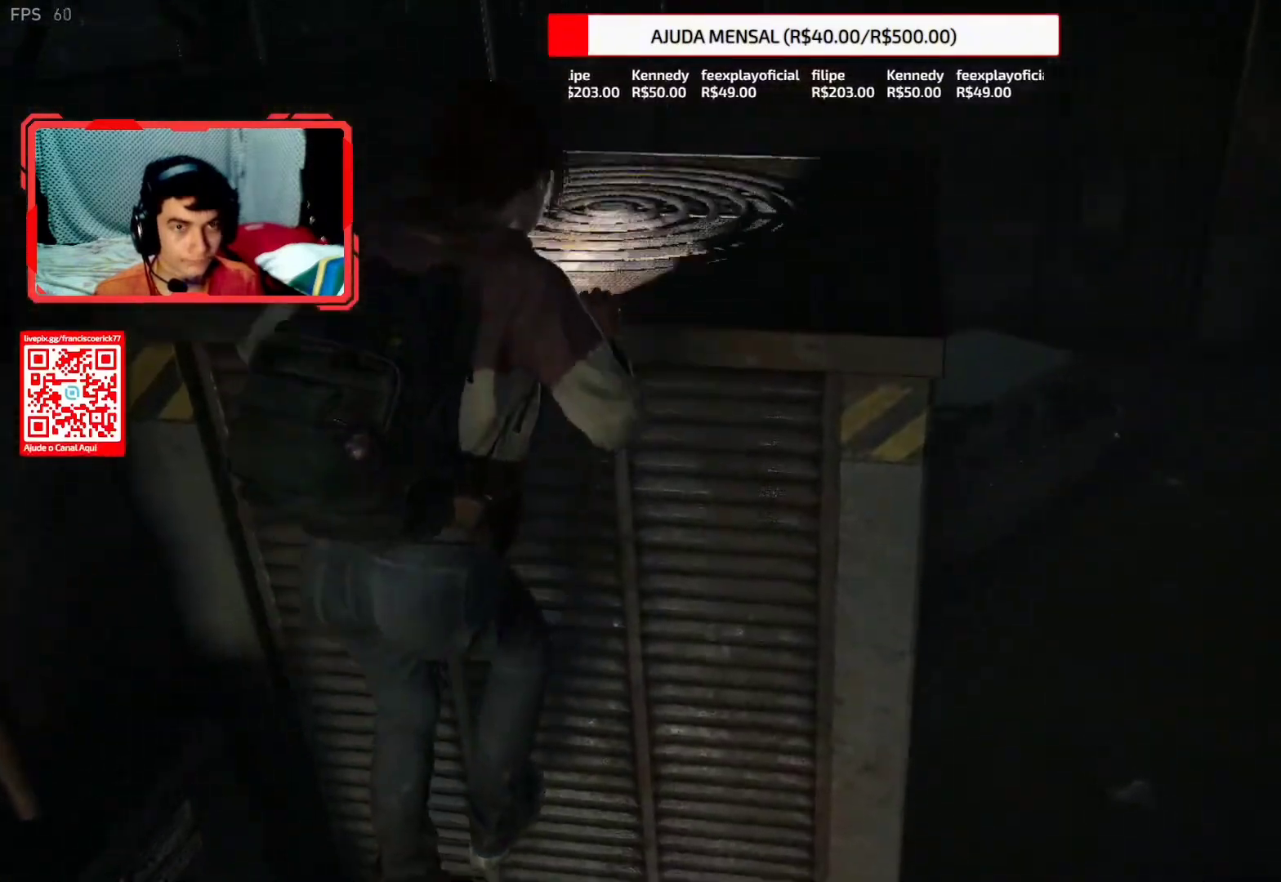
{"dt_ms": 500, "buttons": ["L2"], "left_stick": "up-left", "right_stick": "left", "events": [[250, "left_stick", "up-left"]]}
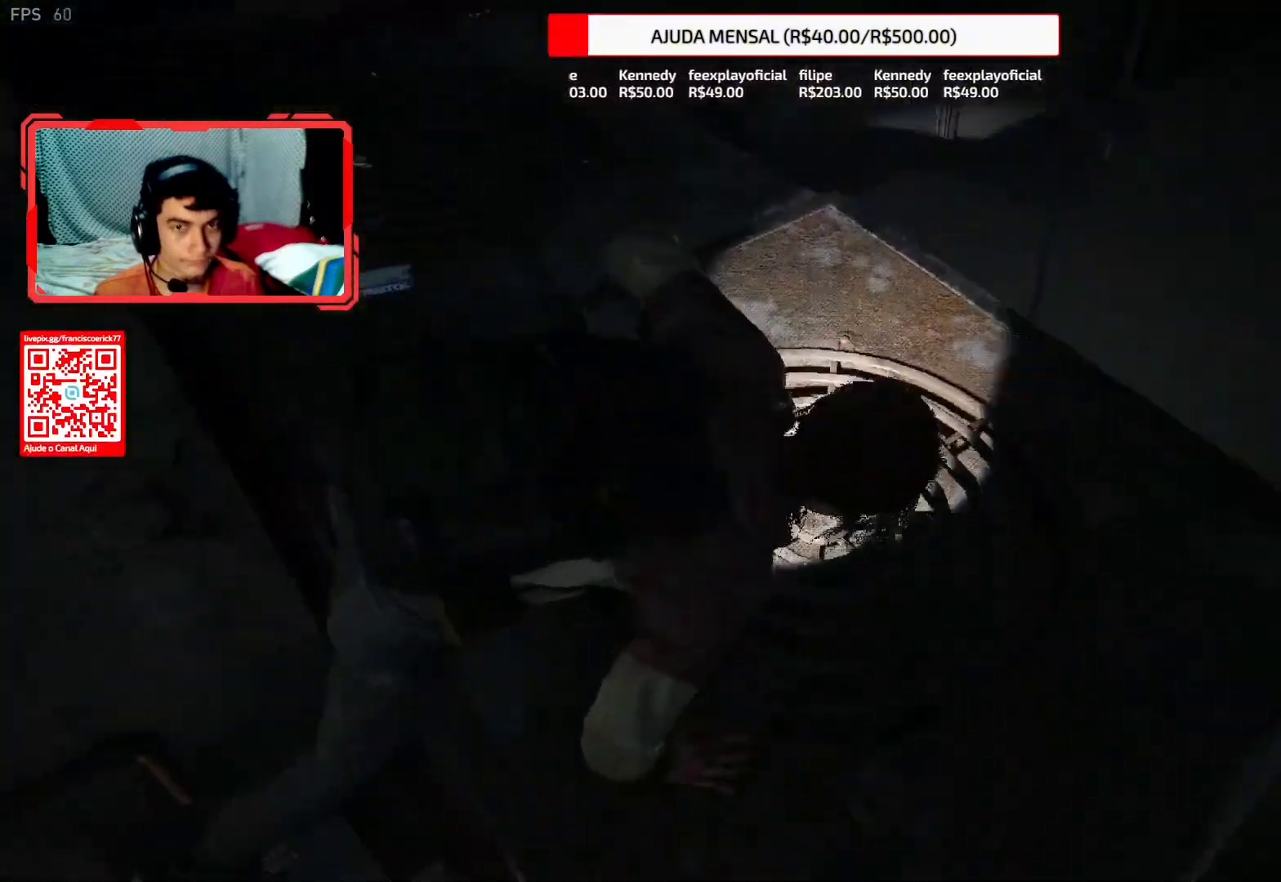
{"dt_ms": 500, "buttons": [], "left_stick": "up-left", "right_stick": "down-right", "events": [[50, "right_stick", "up-left"], [167, "CIRCLE", "down"], [200, "right_stick", "center"], [283, "CIRCLE", "up"], [317, "right_stick", "down"], [367, "L2", "up"], [367, "TRIANGLE", "down"], [450, "right_stick", "down-right"], [483, "TRIANGLE", "up"]]}
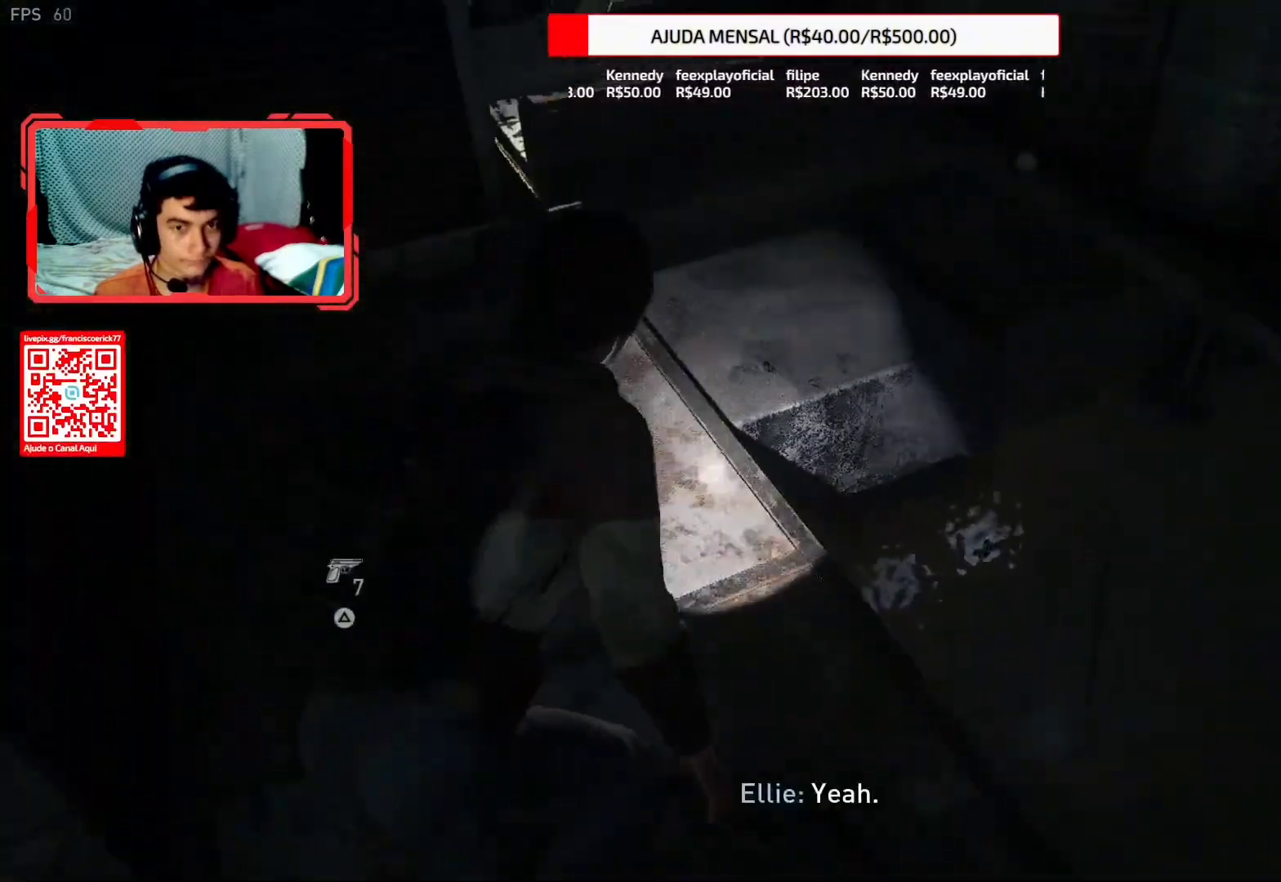
{"dt_ms": 500, "buttons": [], "left_stick": "up", "right_stick": "center", "events": [[117, "right_stick", "right"], [200, "left_stick", "up"], [433, "right_stick", "center"]]}
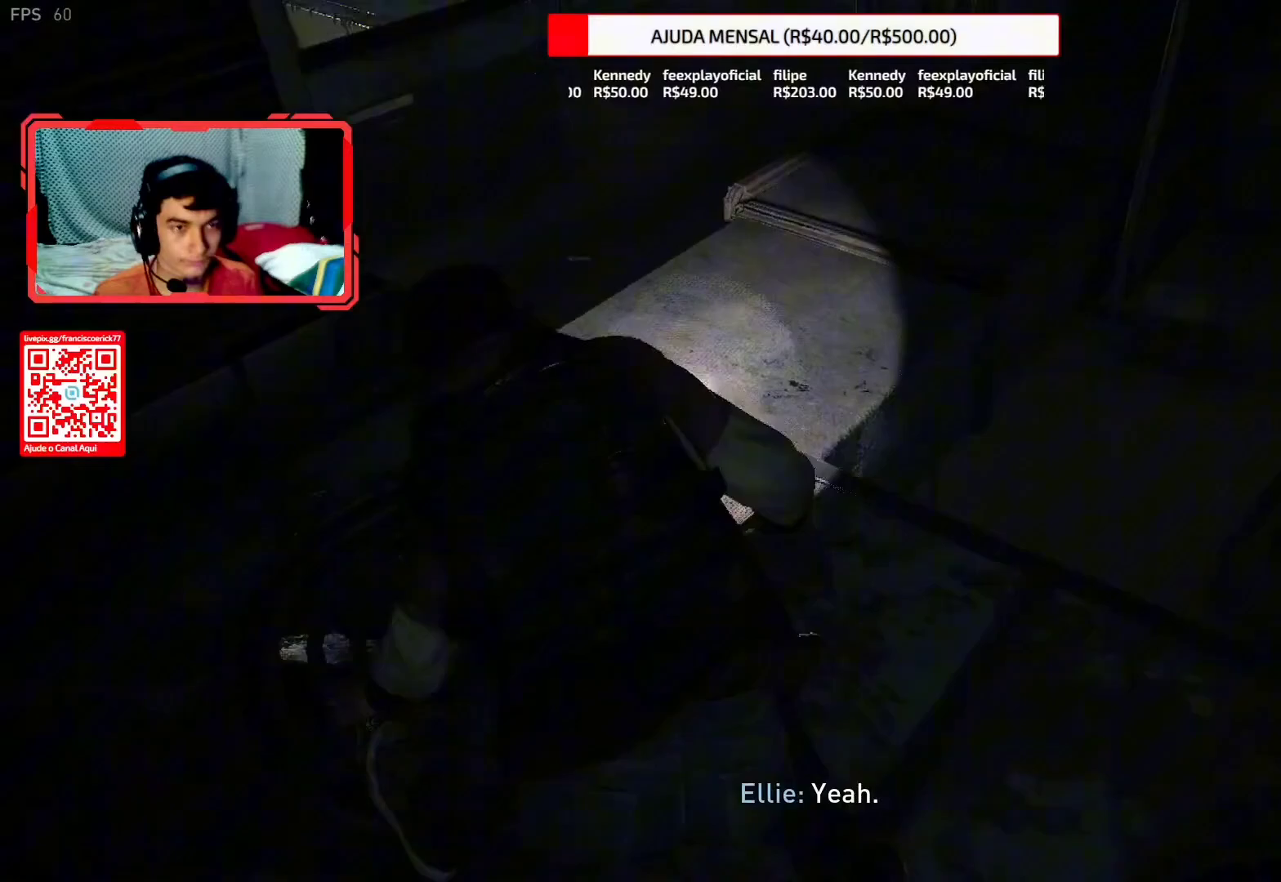
{"dt_ms": 500, "buttons": [], "left_stick": "up", "right_stick": "right", "events": [[17, "right_stick", "right"]]}
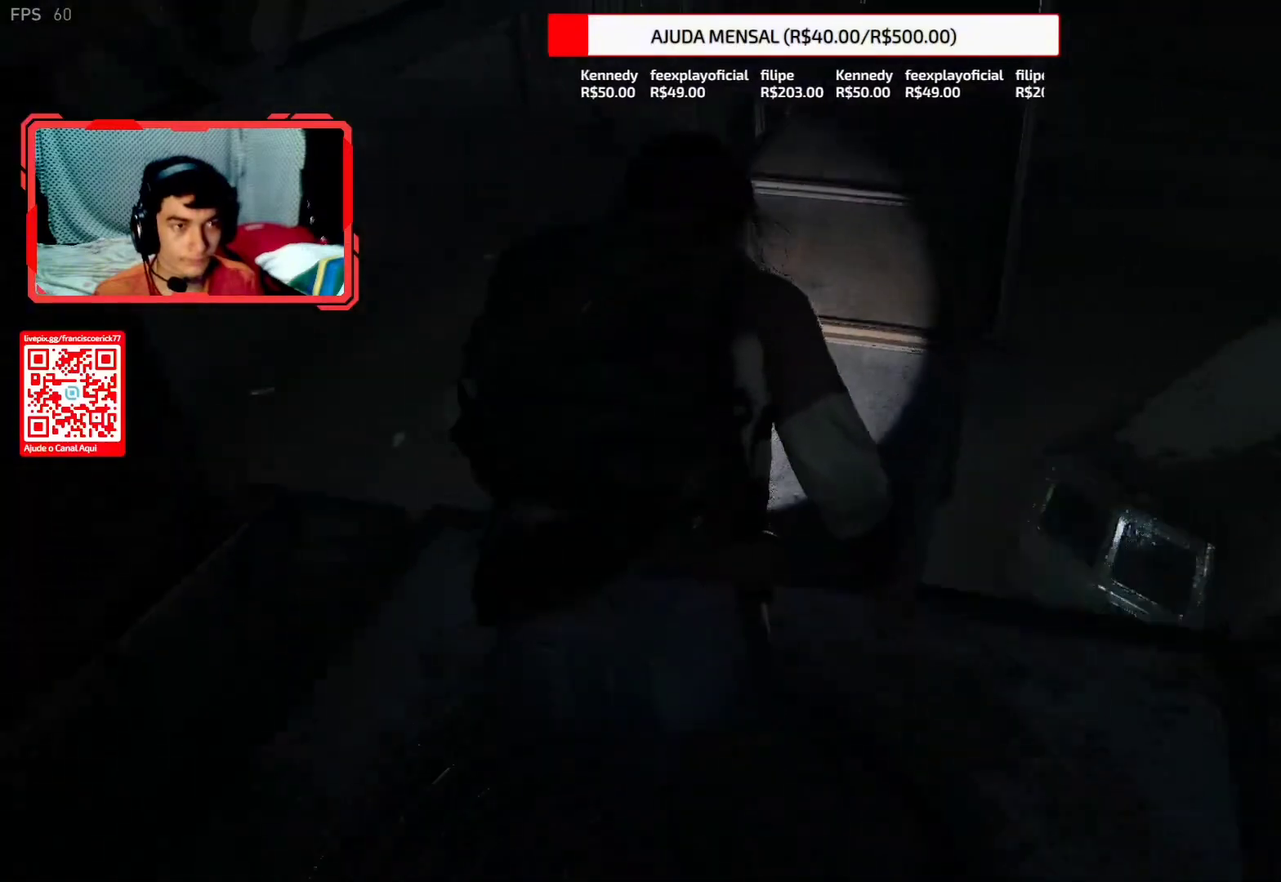
{"dt_ms": 500, "buttons": [], "left_stick": "up", "right_stick": "center", "events": [[233, "right_stick", "center"]]}
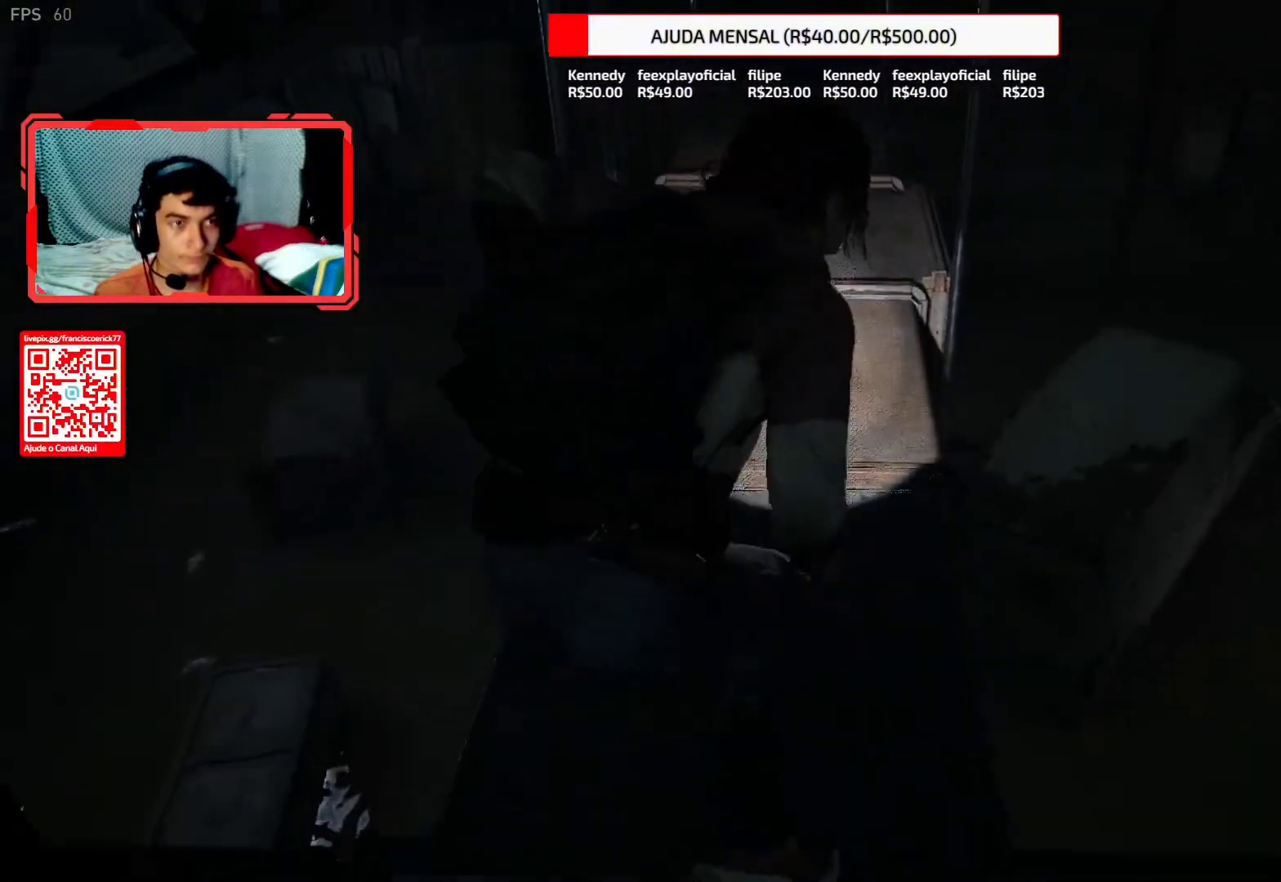
{"dt_ms": 500, "buttons": [], "left_stick": "up", "right_stick": "center", "events": [[233, "DPAD_RIGHT", "down"], [367, "DPAD_RIGHT", "up"]]}
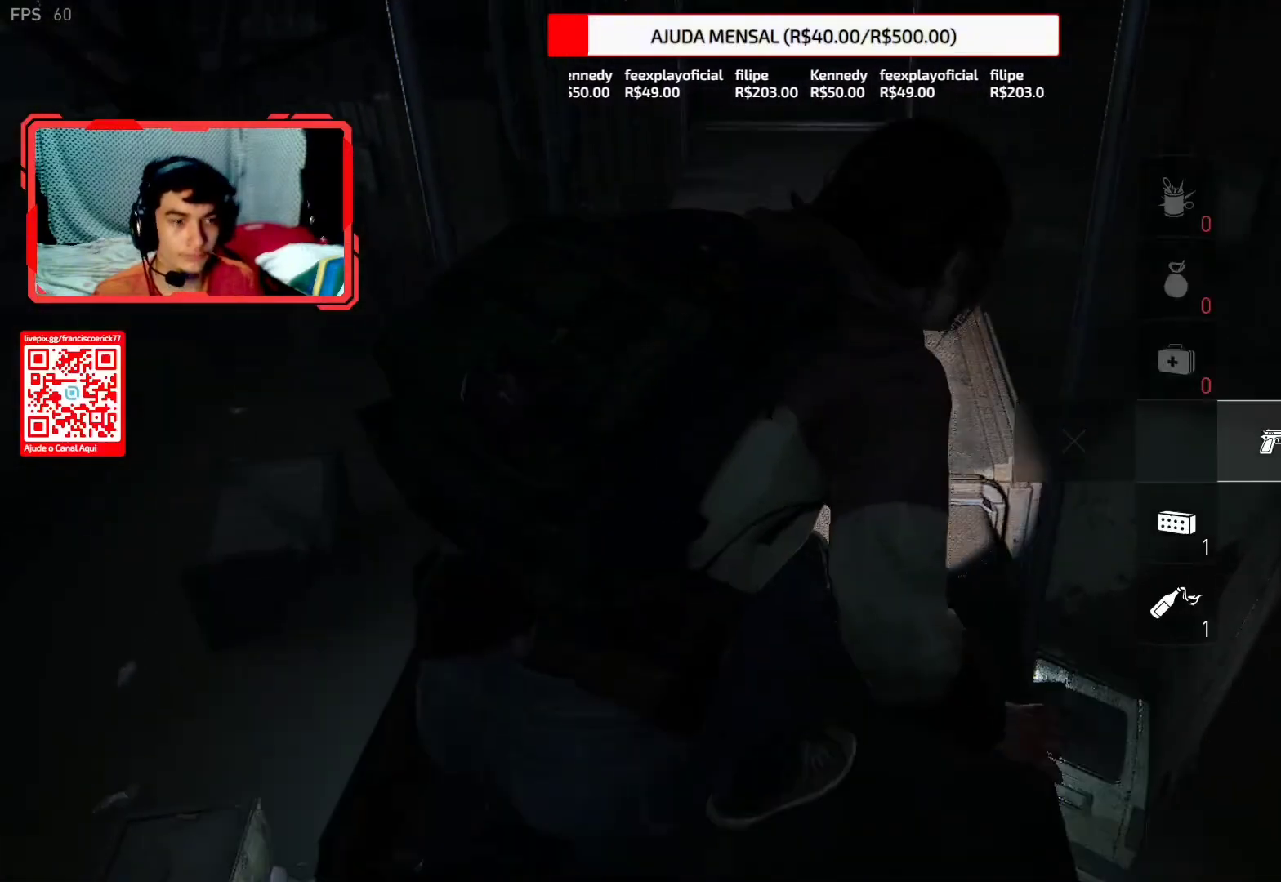
{"dt_ms": 500, "buttons": [], "left_stick": "up", "right_stick": "up", "events": [[100, "right_stick", "up"]]}
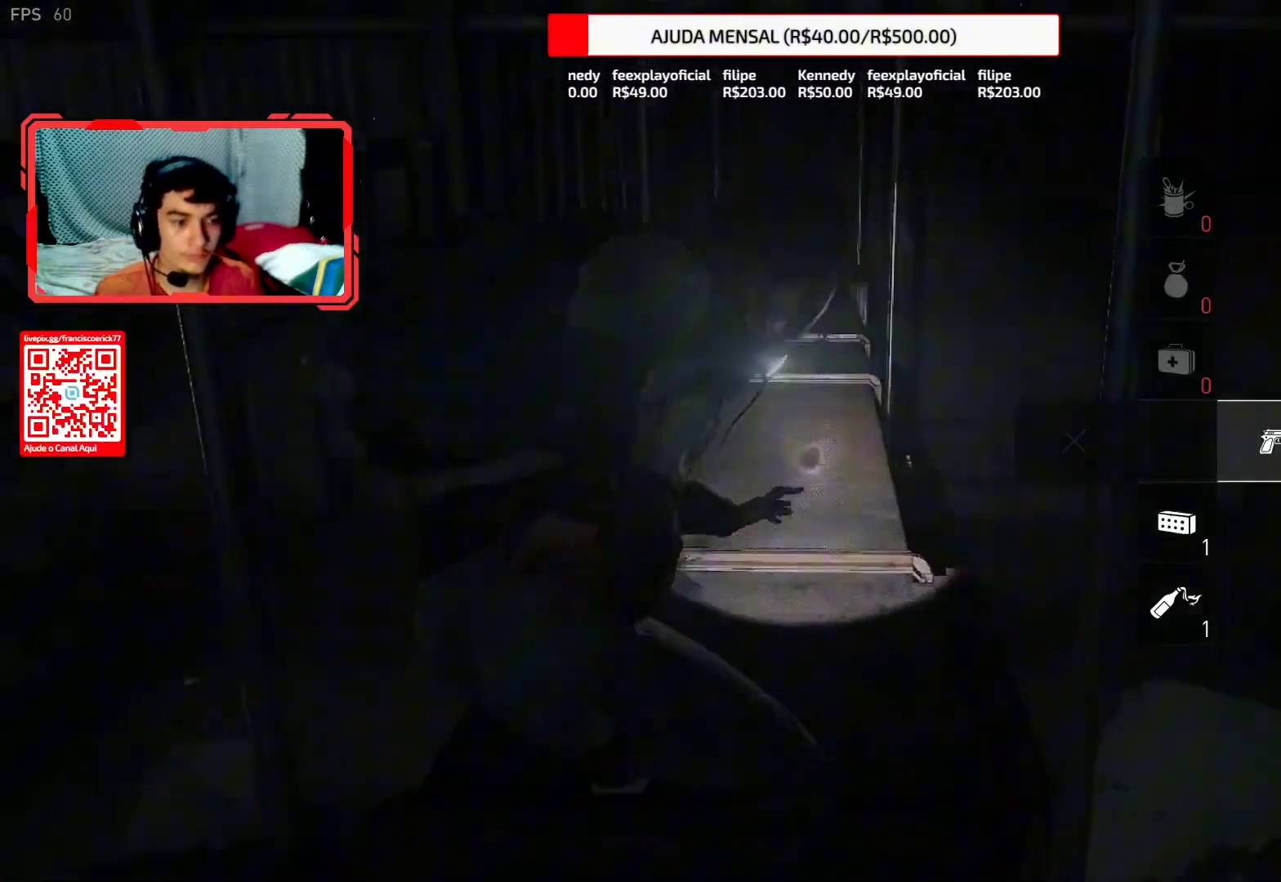
{"dt_ms": 500, "buttons": [], "left_stick": "up", "right_stick": "down", "events": [[117, "right_stick", "center"], [283, "right_stick", "up"], [500, "right_stick", "down"]]}
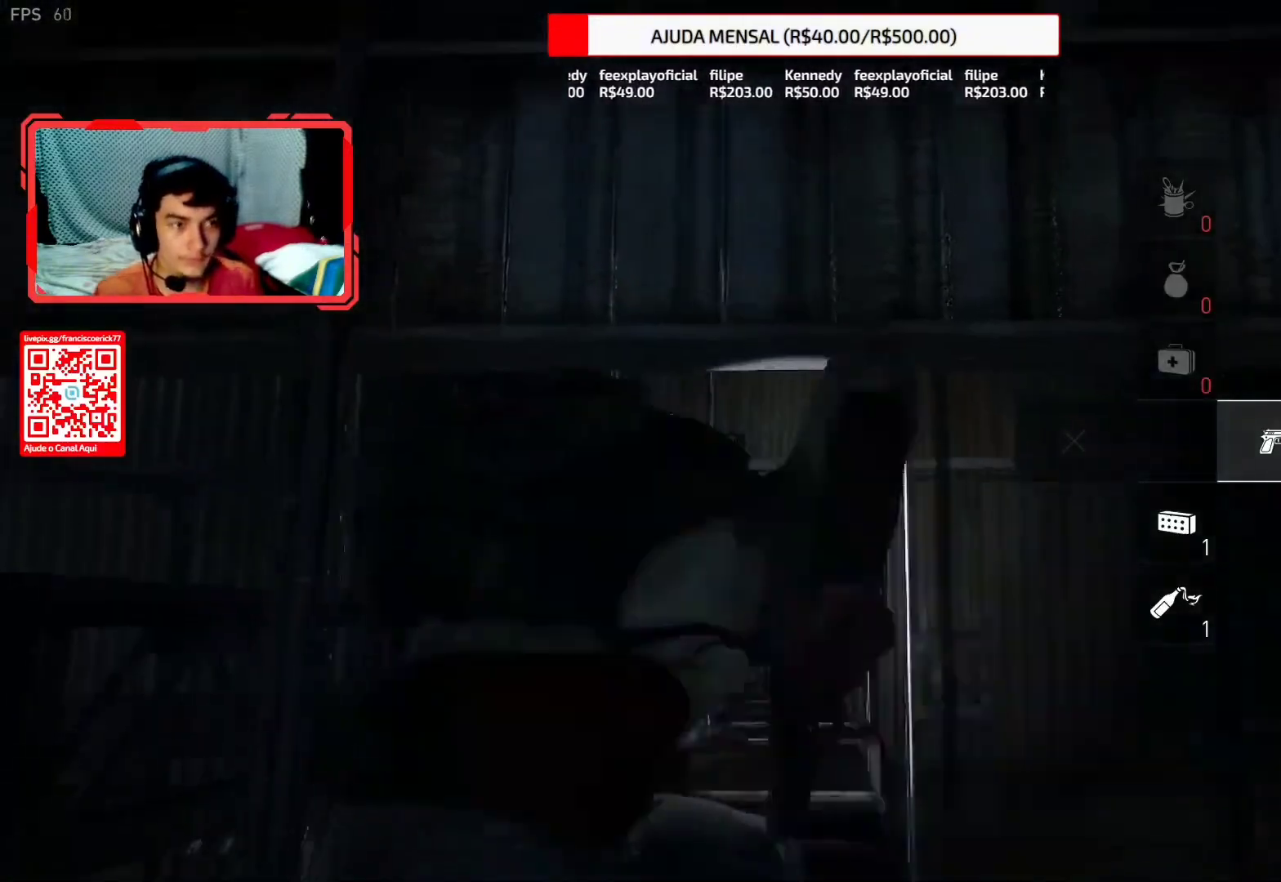
{"dt_ms": 500, "buttons": [], "left_stick": "up", "right_stick": "center", "events": [[333, "right_stick", "center"]]}
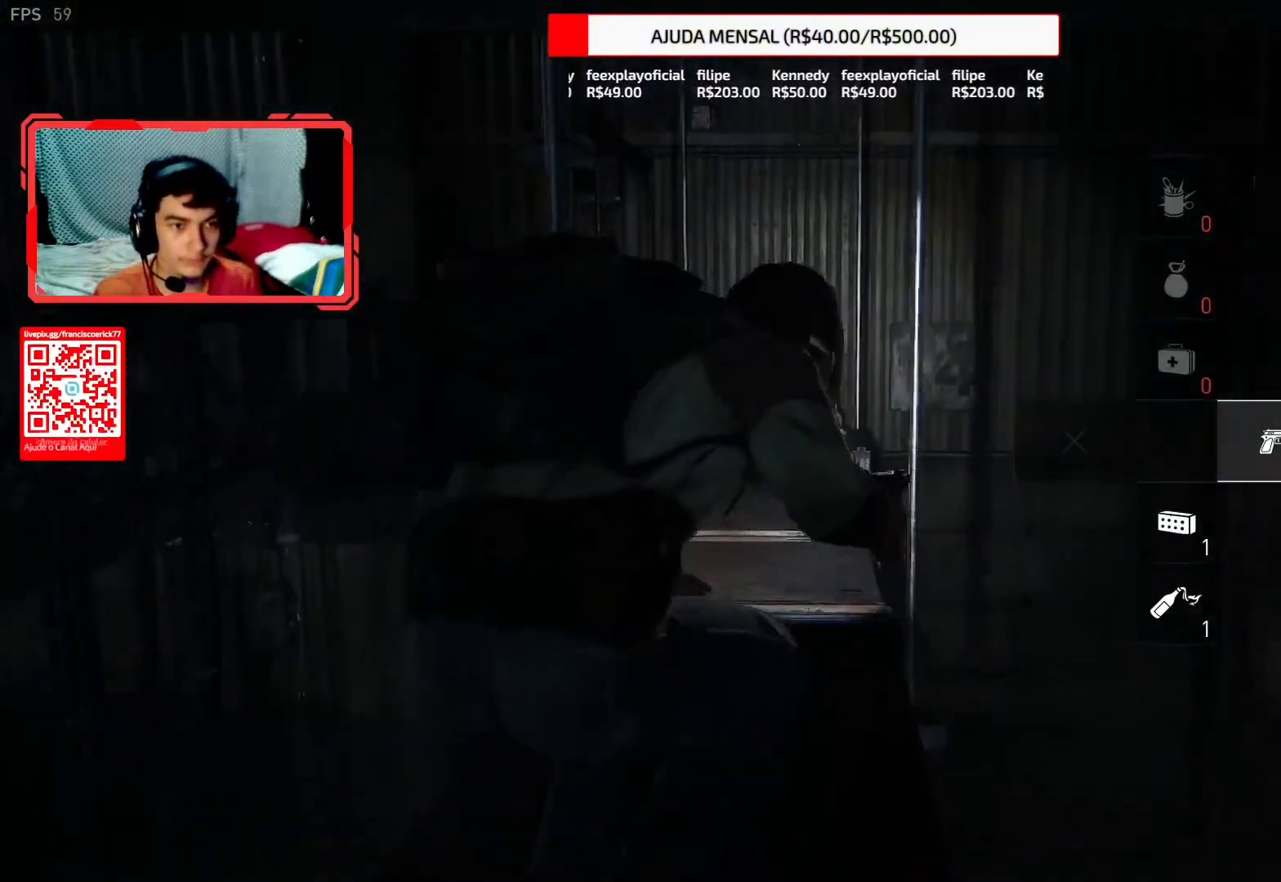
{"dt_ms": 500, "buttons": ["L2"], "left_stick": "up", "right_stick": "down", "events": [[117, "right_stick", "down"], [200, "L2", "down"]]}
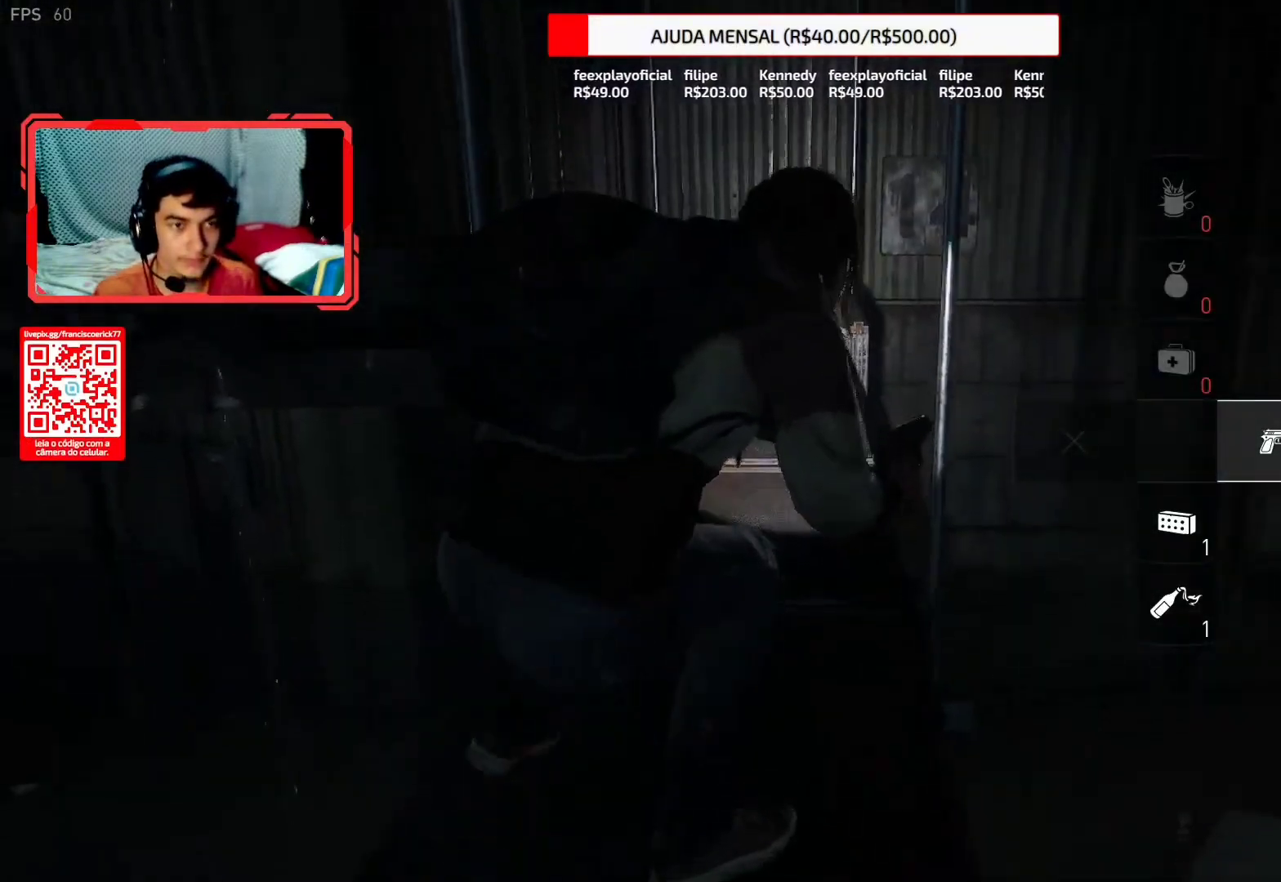
{"dt_ms": 500, "buttons": ["L2"], "left_stick": "up", "right_stick": "center", "events": [[67, "right_stick", "center"], [267, "right_stick", "down-left"], [417, "right_stick", "center"]]}
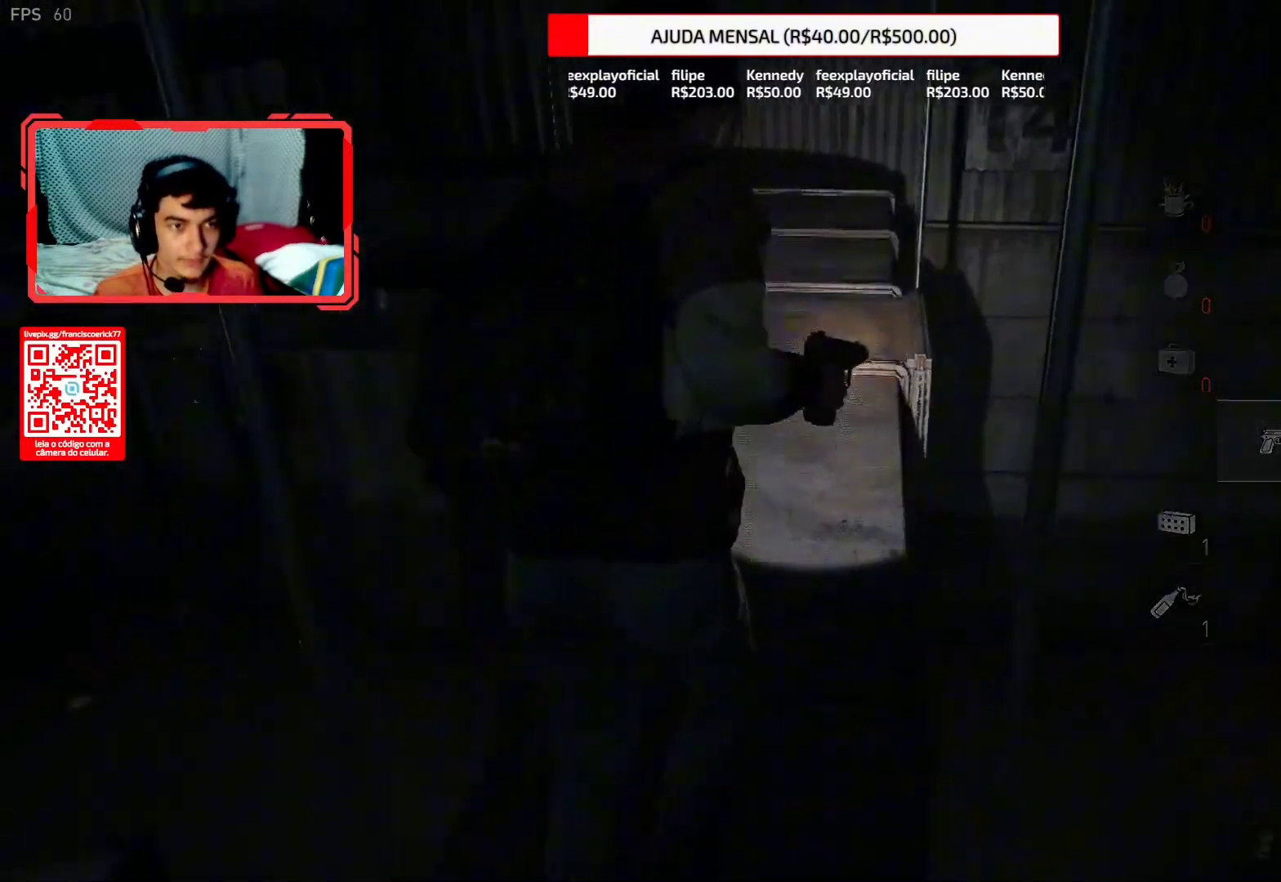
{"dt_ms": 500, "buttons": ["L2"], "left_stick": "up", "right_stick": "center", "events": [[233, "right_stick", "down-left"], [383, "right_stick", "up-left"], [450, "right_stick", "center"]]}
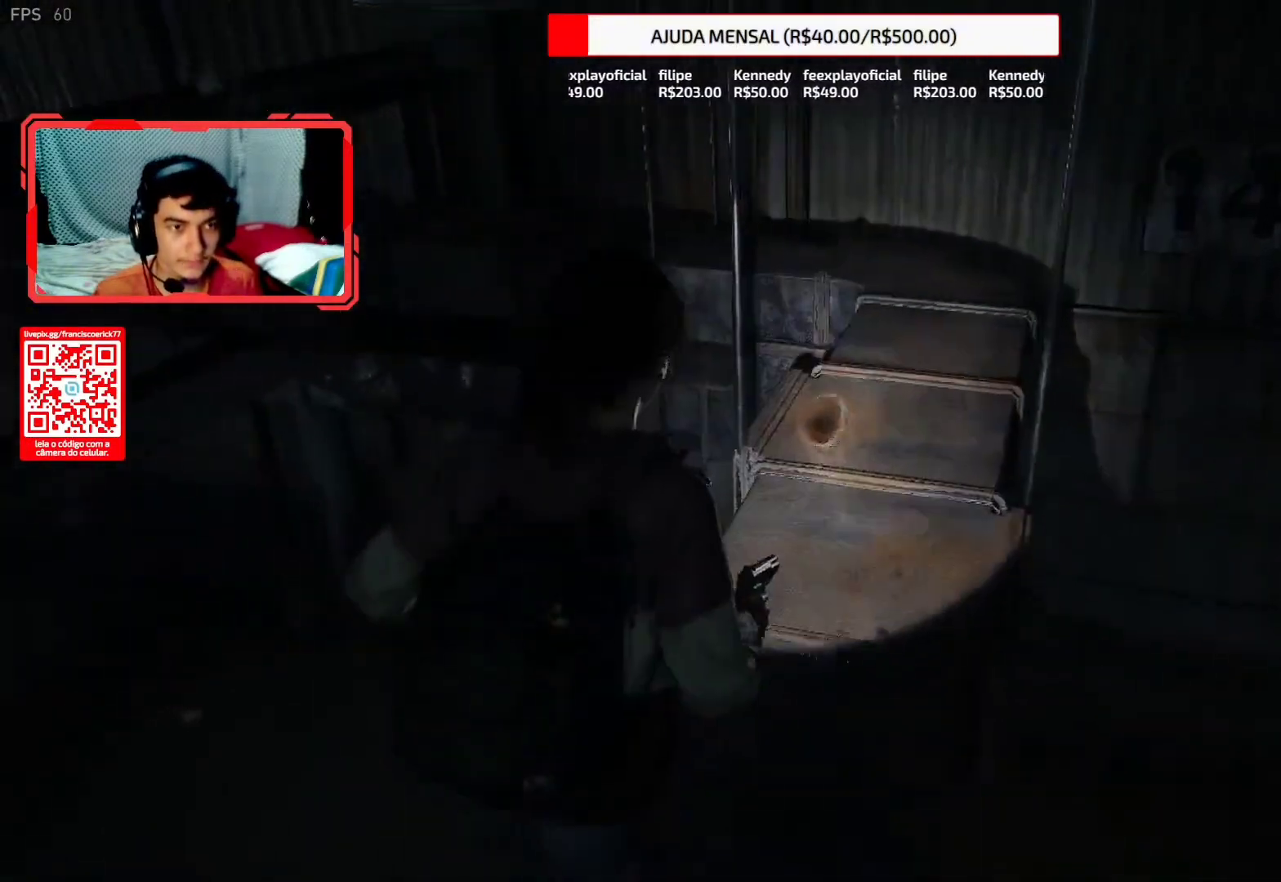
{"dt_ms": 1000, "buttons": ["L2"], "left_stick": "up", "right_stick": "left"}
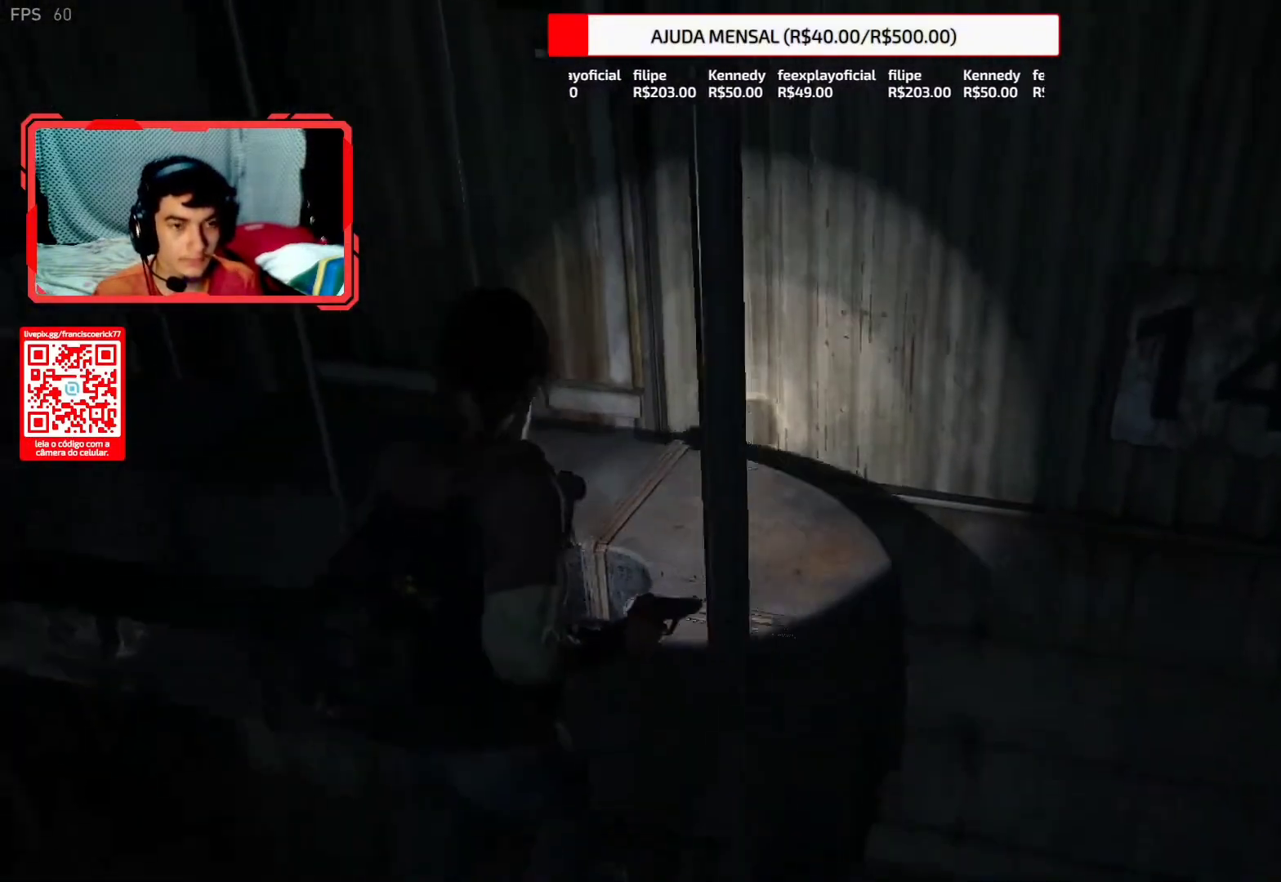
{"dt_ms": 500, "buttons": ["L2"], "left_stick": "up", "right_stick": "left", "events": []}
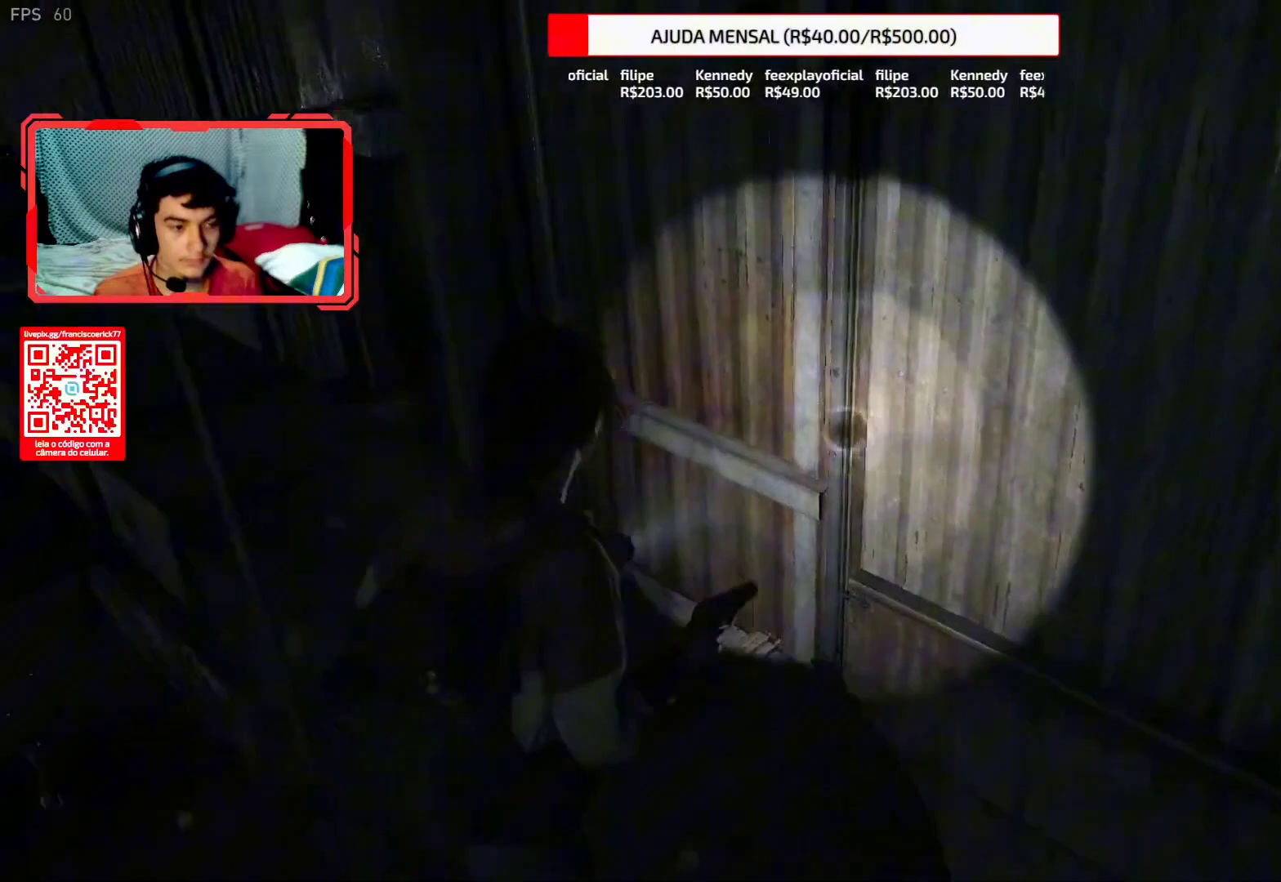
{"dt_ms": 500, "buttons": ["L2"], "left_stick": "up", "right_stick": "left", "events": [[233, "right_stick", "up-left"], [367, "right_stick", "left"]]}
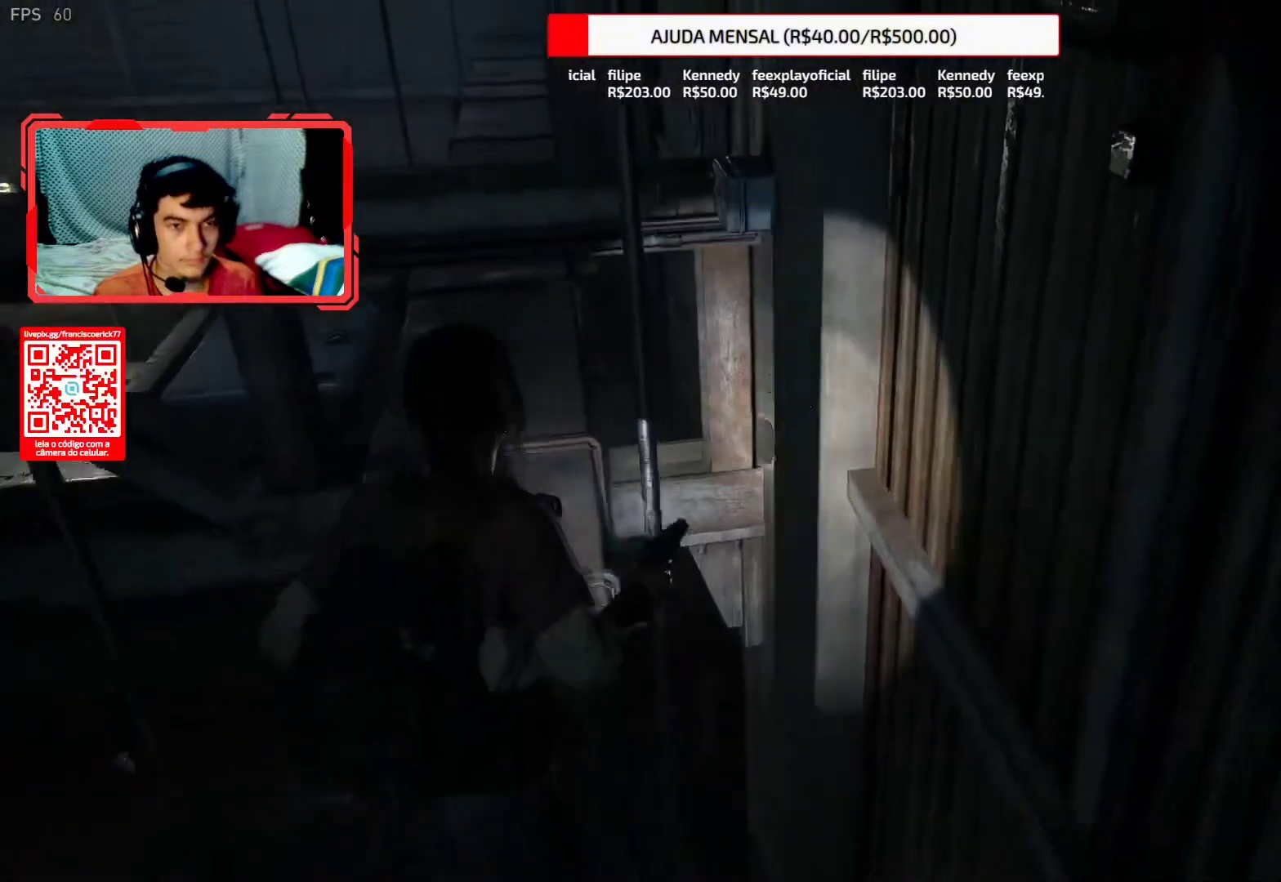
{"dt_ms": 500, "buttons": ["L2"], "left_stick": "up", "right_stick": "center", "events": [[250, "right_stick", "center"], [317, "CROSS", "down"], [450, "CROSS", "up"]]}
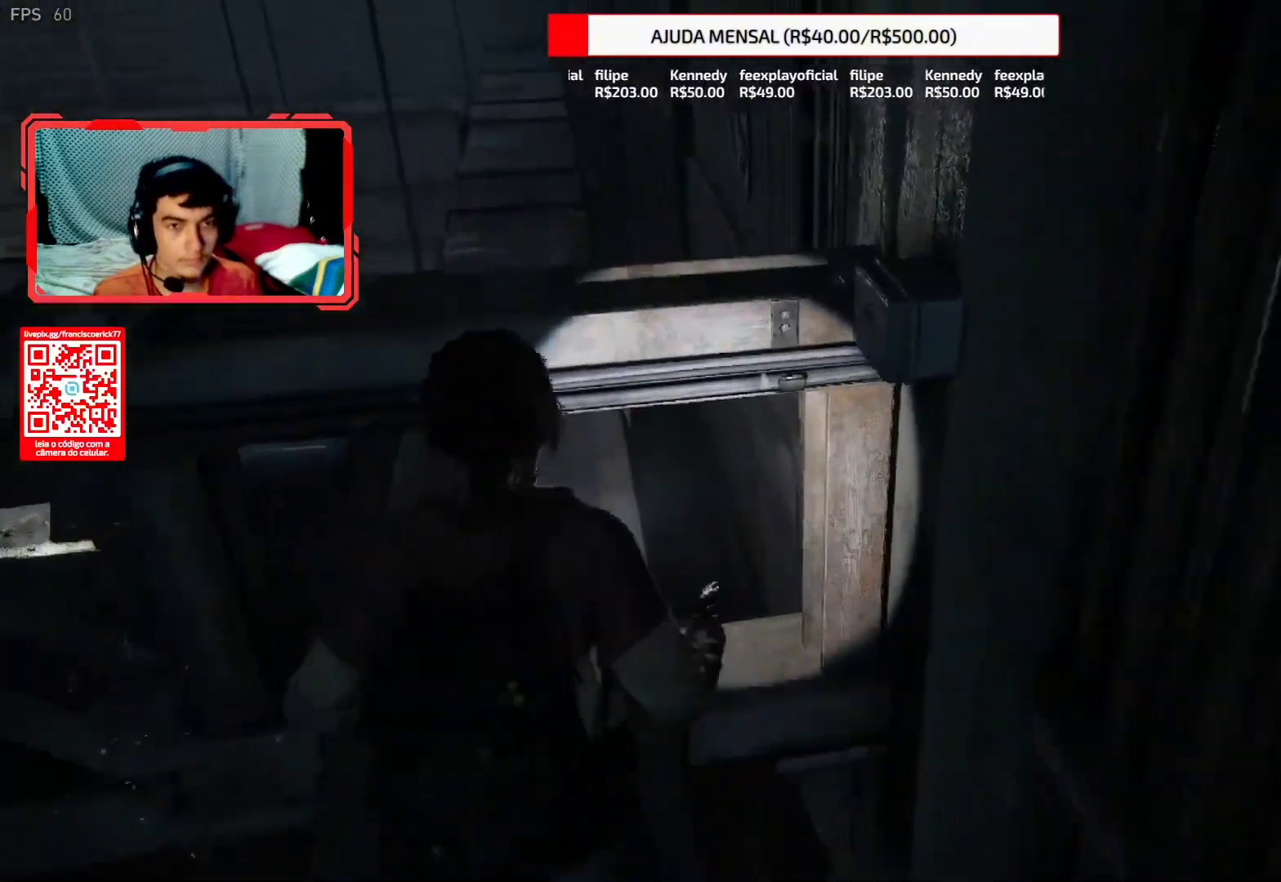
{"dt_ms": 500, "buttons": ["L2"], "left_stick": "up", "right_stick": "left", "events": [[17, "CROSS", "down"], [117, "CROSS", "up"], [167, "CROSS", "down"], [267, "CROSS", "up"], [500, "right_stick", "left"]]}
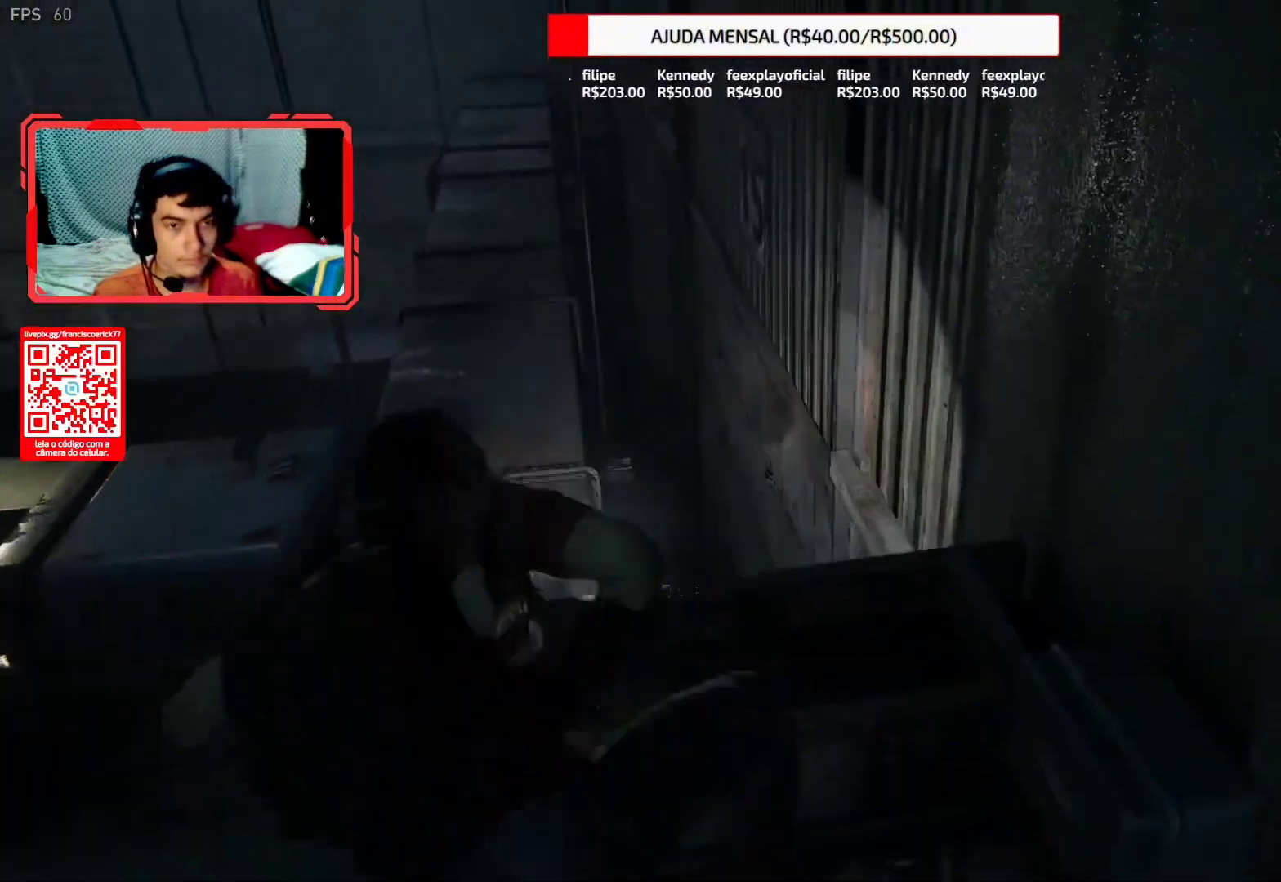
{"dt_ms": 500, "buttons": ["L2"], "left_stick": "up", "right_stick": "up-left", "events": [[200, "right_stick", "up-left"]]}
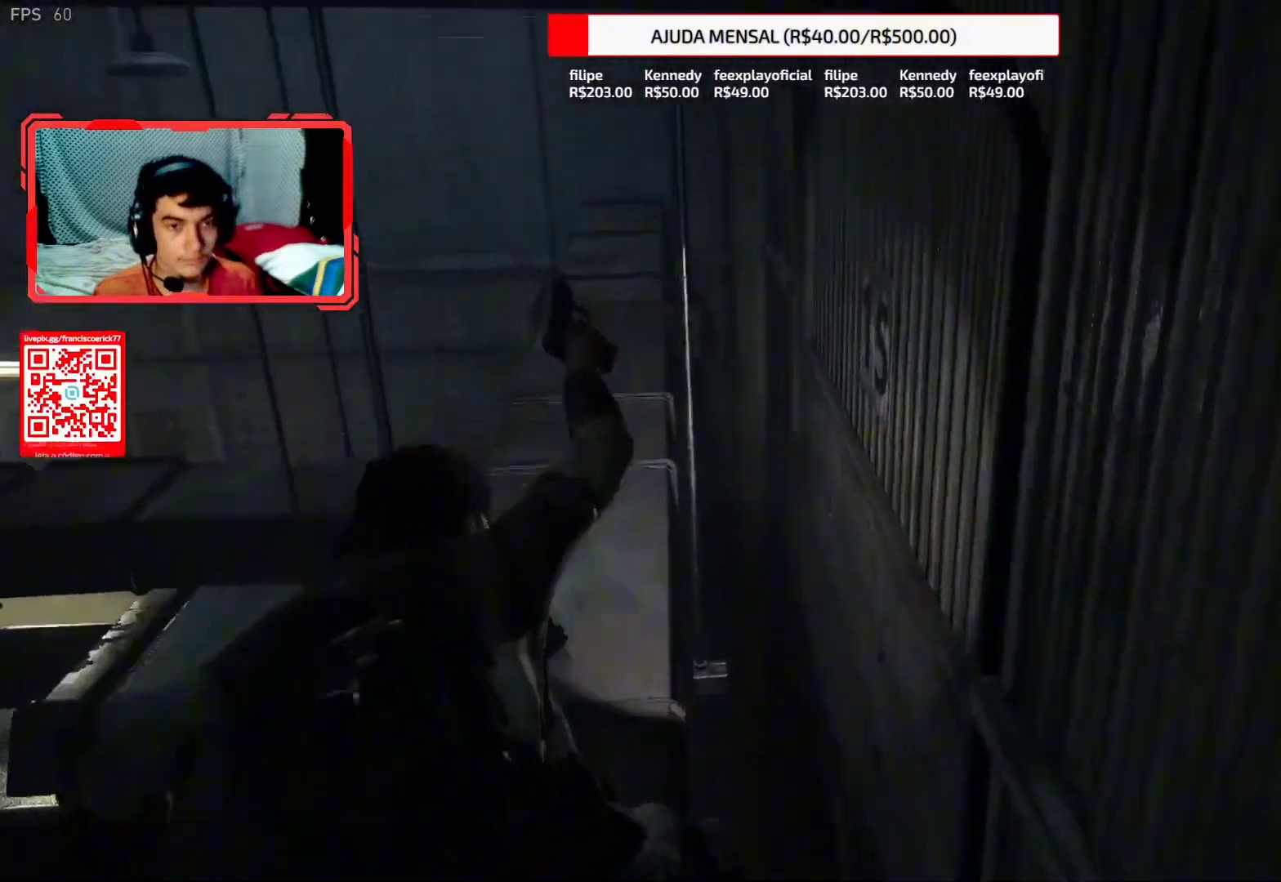
{"dt_ms": 500, "buttons": ["L2"], "left_stick": "up", "right_stick": "down", "events": [[133, "right_stick", "center"], [383, "right_stick", "down"]]}
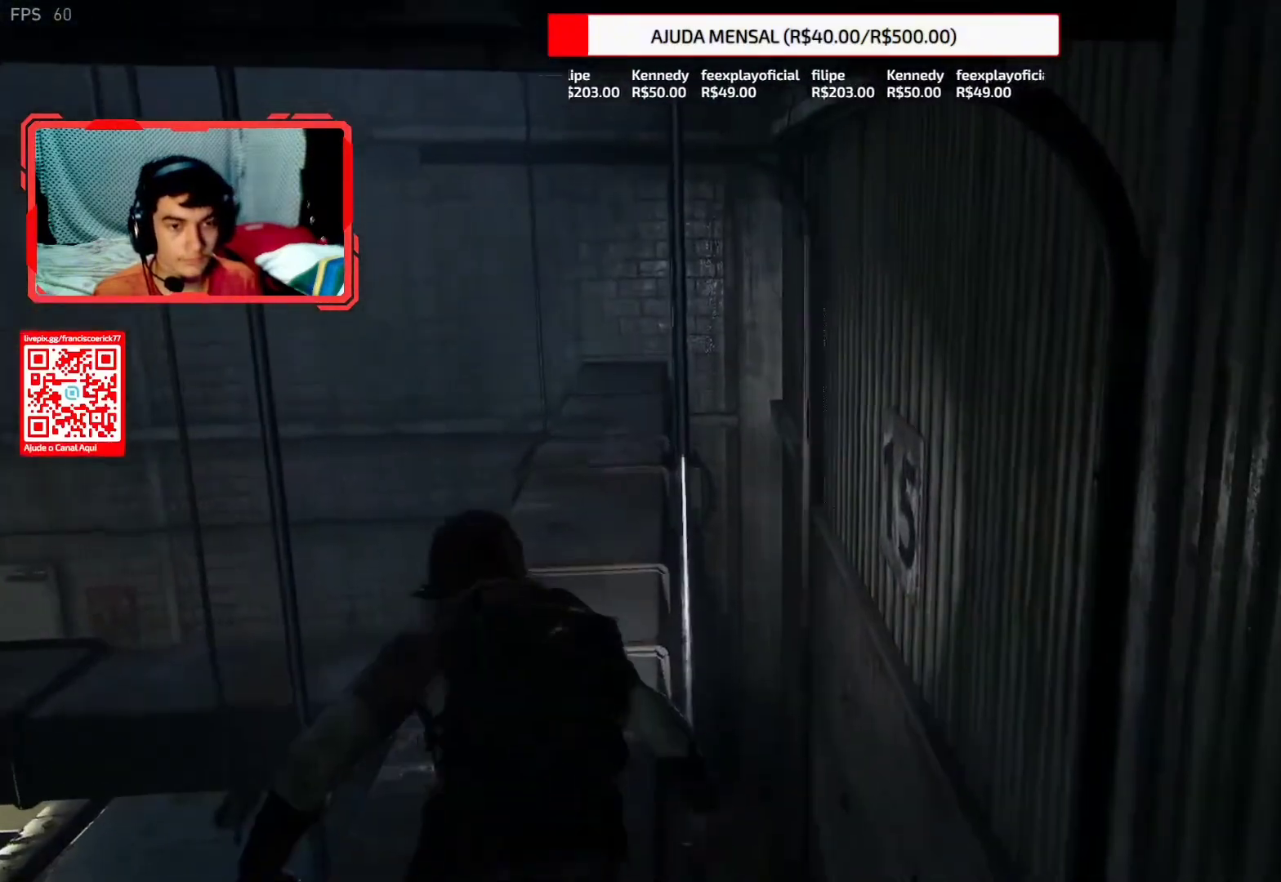
{"dt_ms": 500, "buttons": ["L2"], "left_stick": "up", "right_stick": "down-left", "events": [[183, "right_stick", "center"], [300, "right_stick", "down-left"]]}
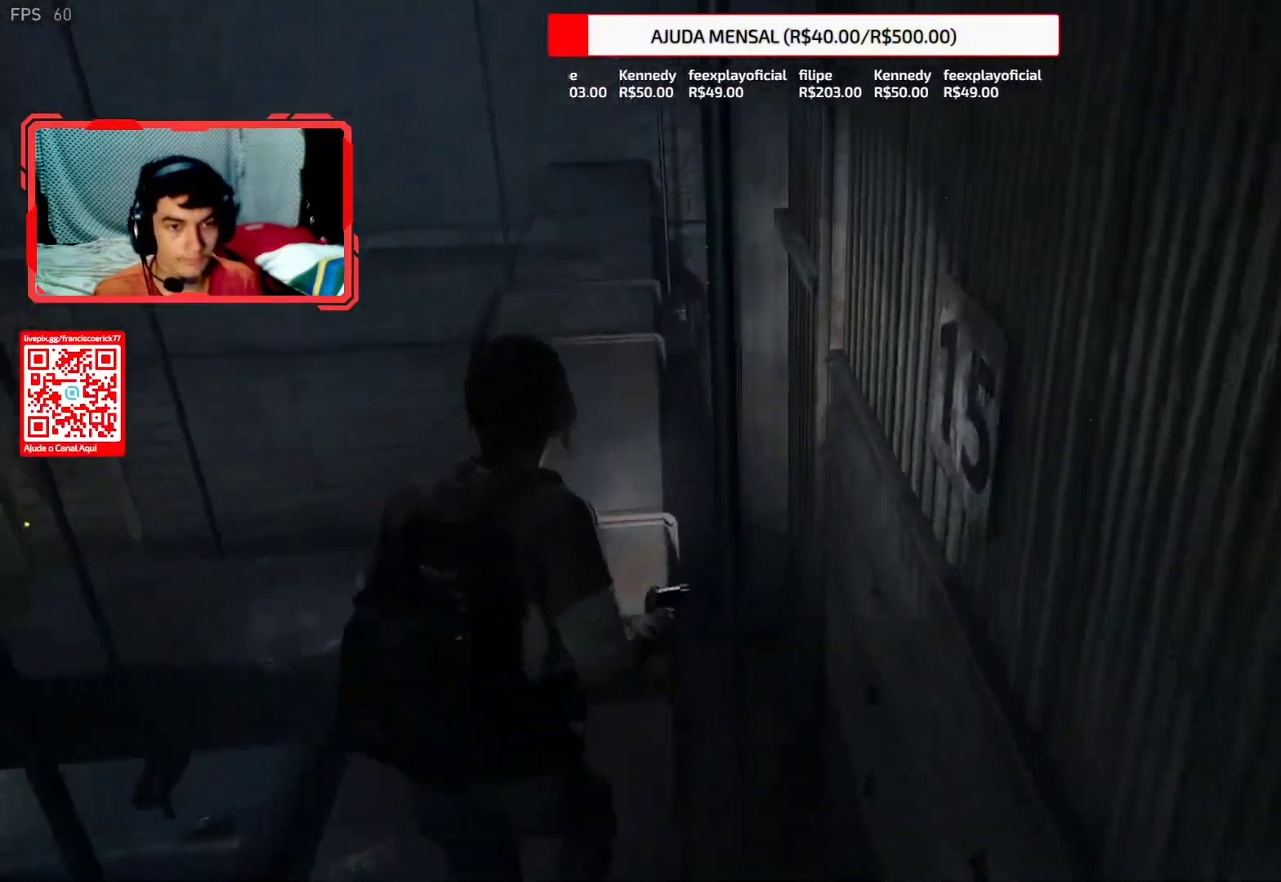
{"dt_ms": 500, "buttons": ["L2"], "left_stick": "up", "right_stick": "up", "events": [[233, "right_stick", "down"], [367, "right_stick", "center"], [467, "right_stick", "up"]]}
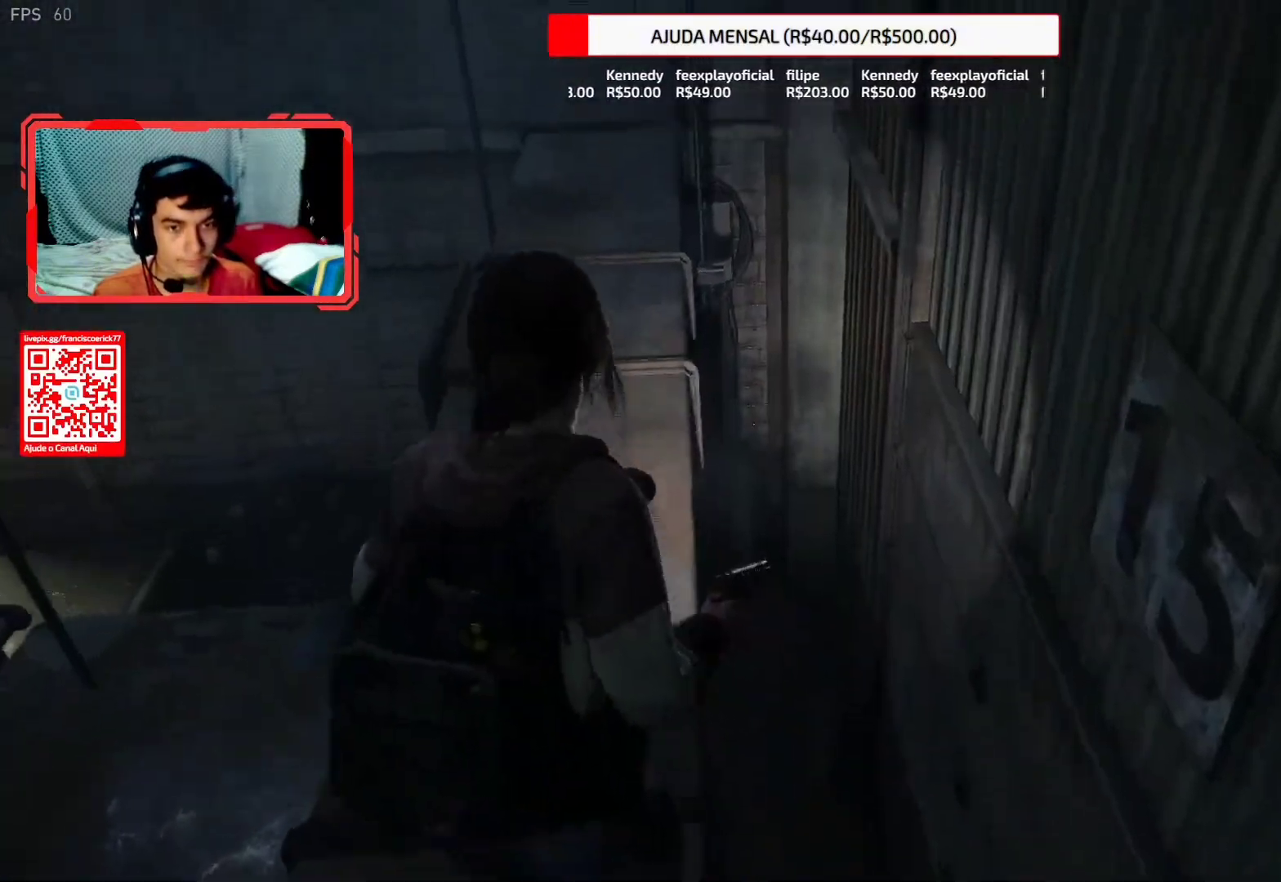
{"dt_ms": 500, "buttons": ["L2"], "left_stick": "up", "right_stick": "down-left", "events": [[267, "right_stick", "center"], [333, "right_stick", "down-left"]]}
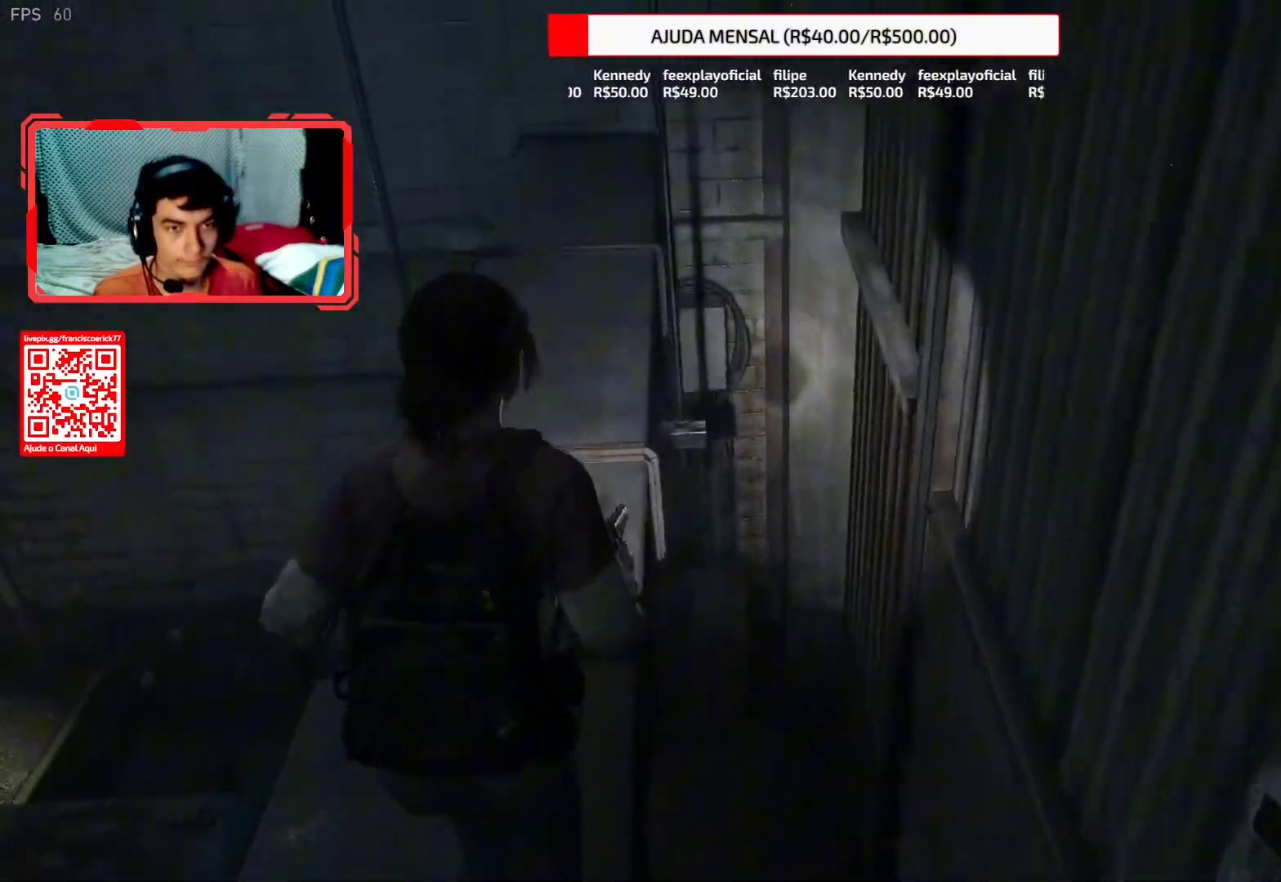
{"dt_ms": 500, "buttons": ["L2"], "left_stick": "up", "right_stick": "down-left", "events": [[17, "right_stick", "center"], [383, "right_stick", "down-left"]]}
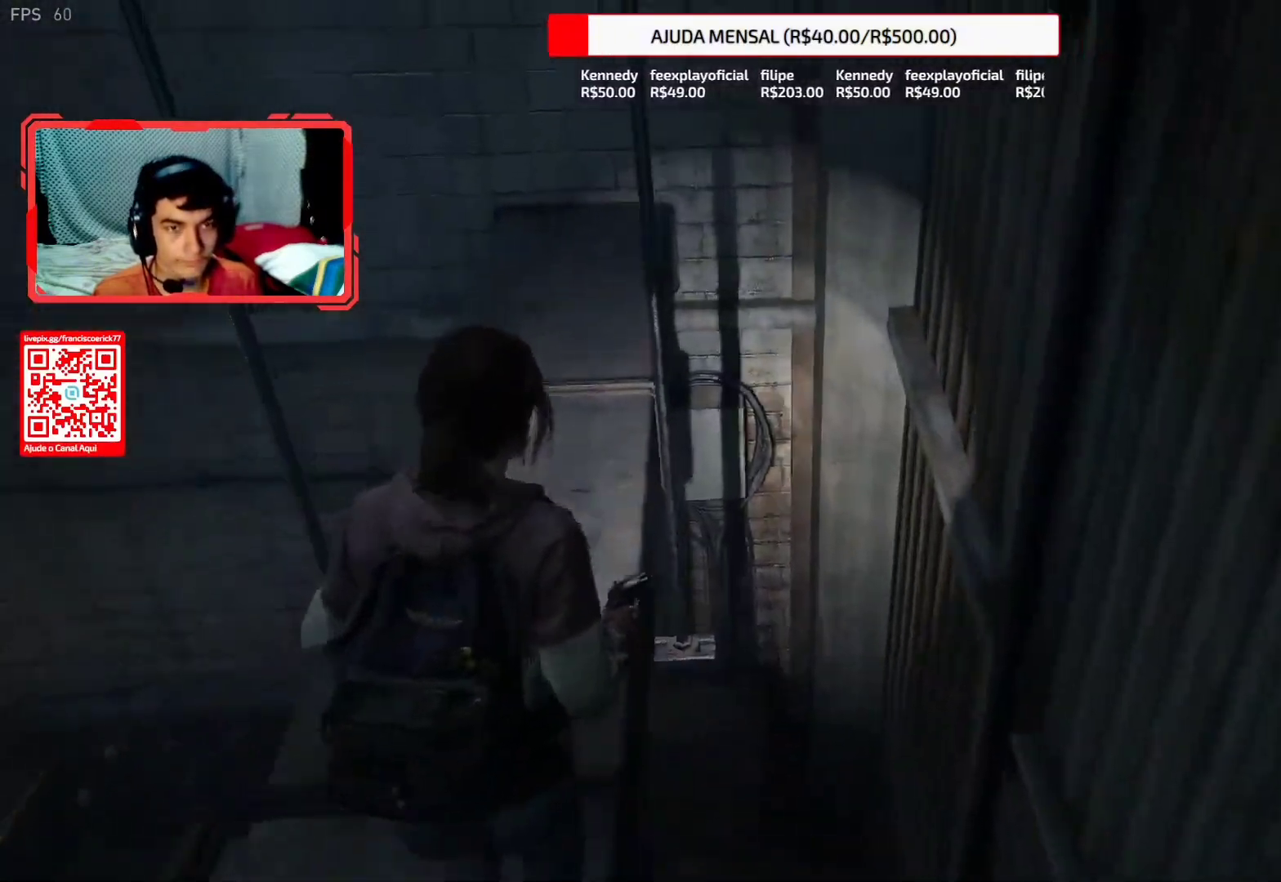
{"dt_ms": 500, "buttons": ["L2"], "left_stick": "up", "right_stick": "left", "events": [[100, "right_stick", "center"], [450, "right_stick", "left"]]}
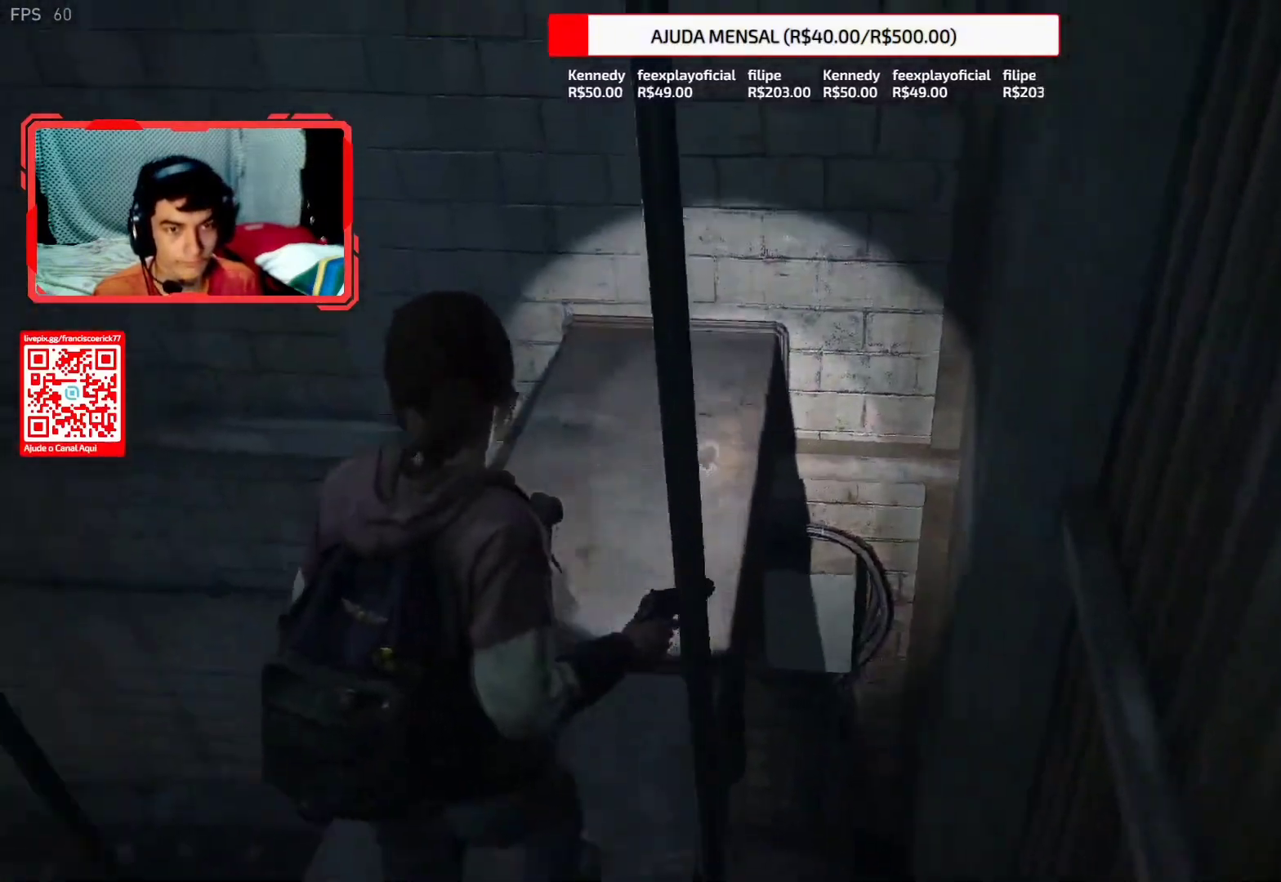
{"dt_ms": 500, "buttons": ["L2"], "left_stick": "up", "right_stick": "down-left", "events": [[17, "right_stick", "down-left"]]}